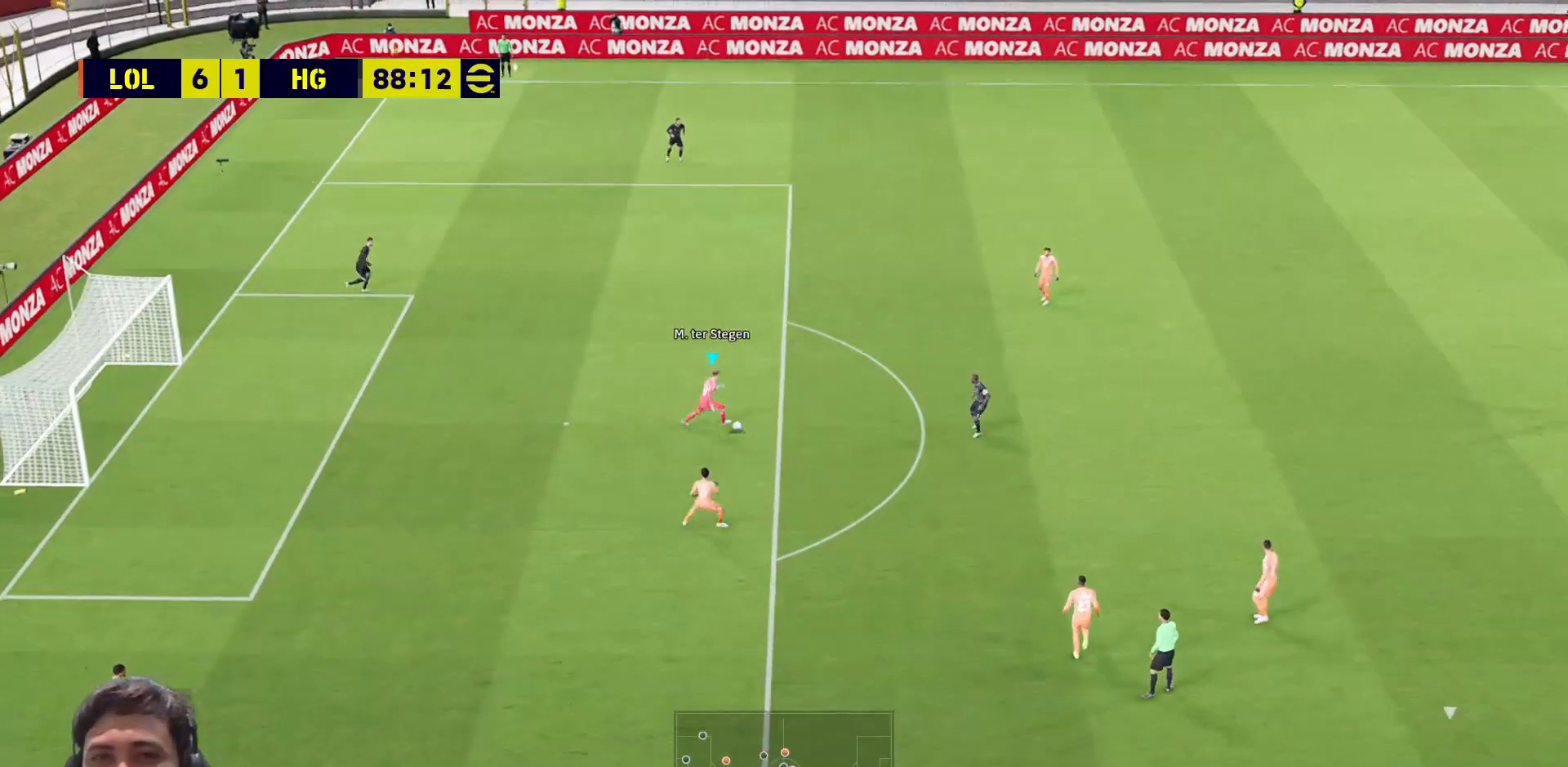
Gameplay with a controller (PlayStation layout); each line is a JSON object with the inputs held at the frame after it. "events" lists button and stick changes between this image and that frame as [ms after this image, input, new state], when the widget could be followed in between.
{"buttons": ["L3"], "left_stick": "up-right", "right_stick": "center", "events": [[400, "left_stick", "up-right"], [467, "R1", "up"]]}
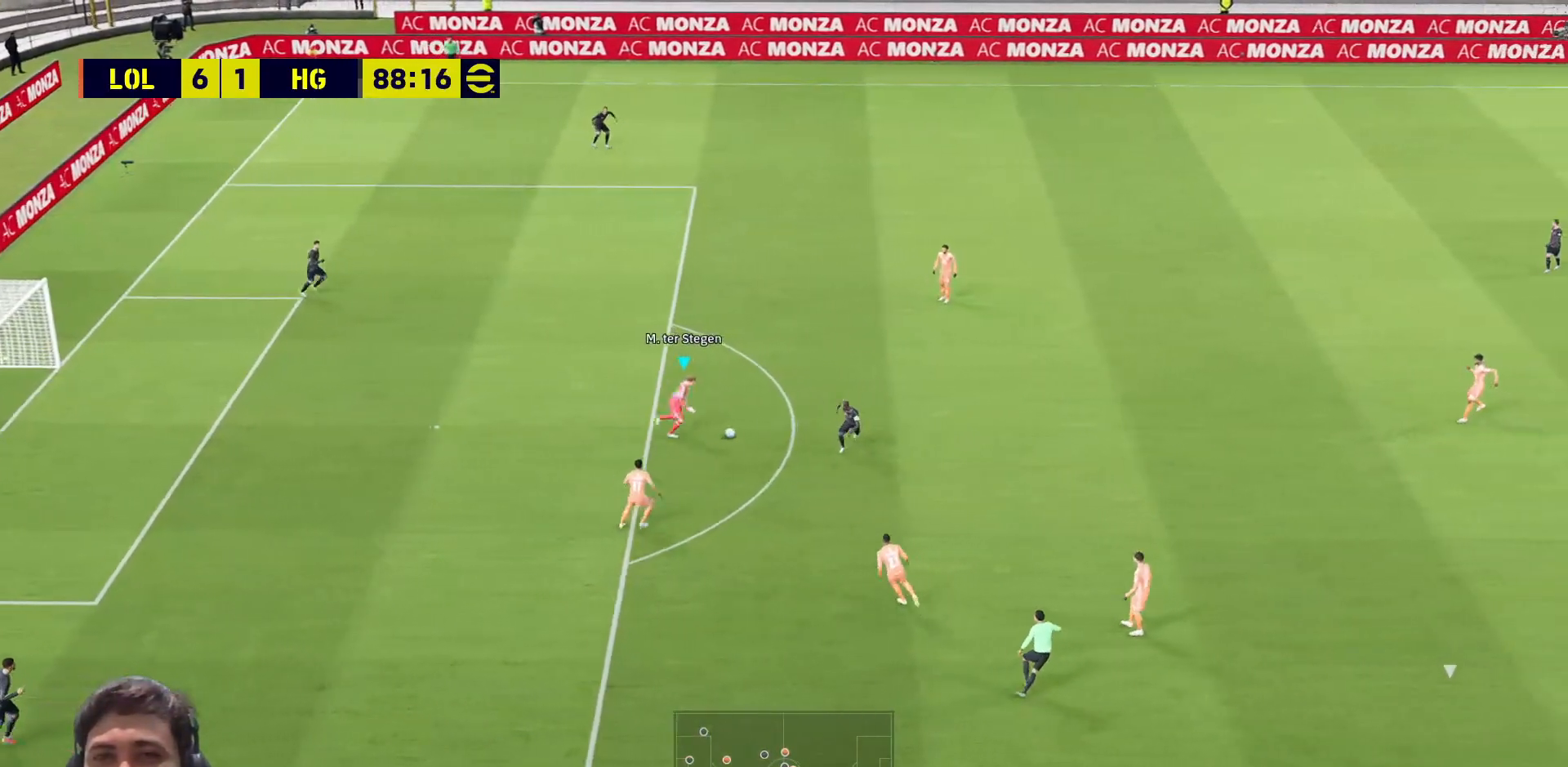
{"buttons": ["L3"], "left_stick": "right", "right_stick": "center", "events": [[450, "left_stick", "right"]]}
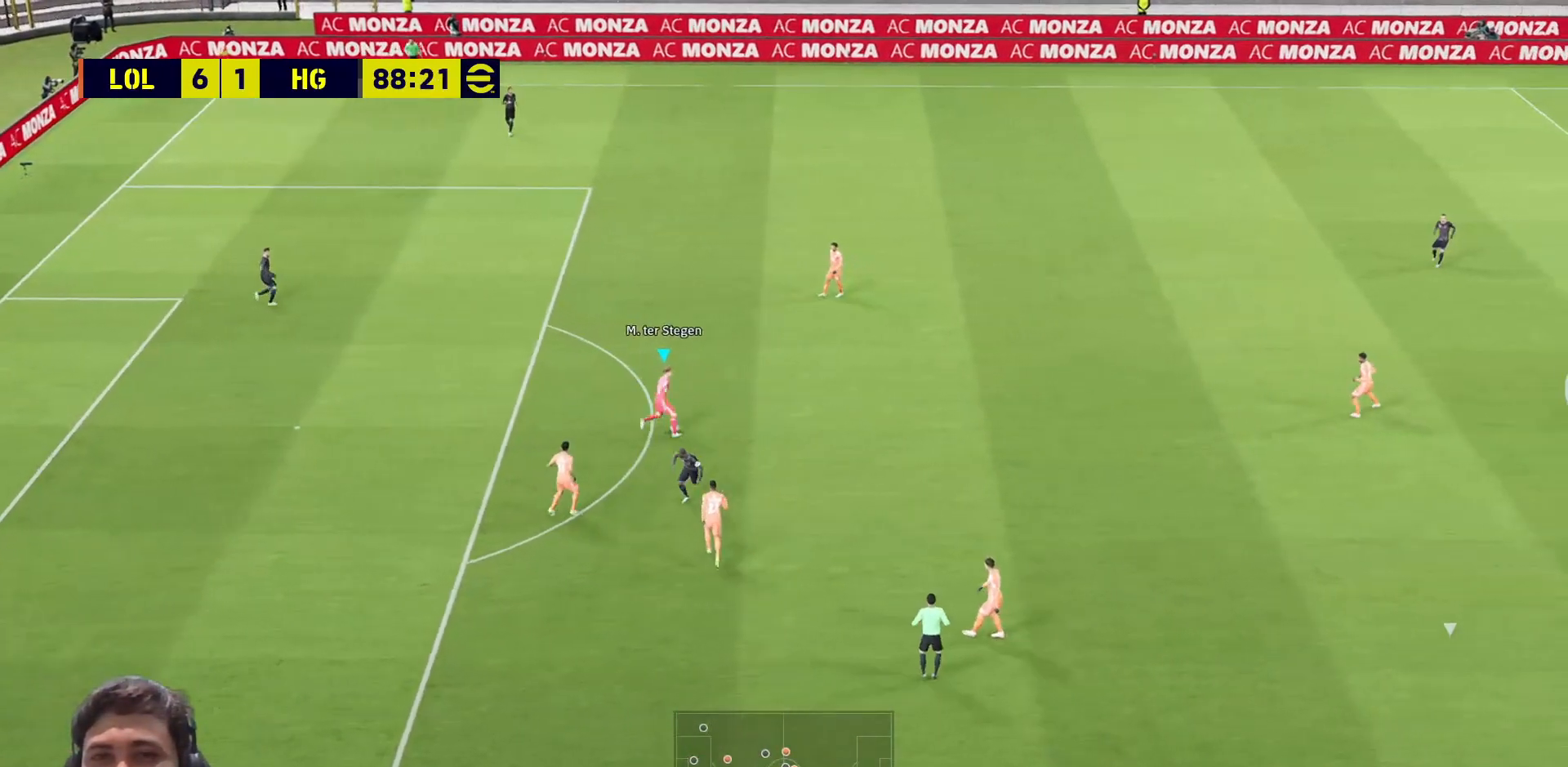
{"buttons": ["R1", "L3"], "left_stick": "right", "right_stick": "center", "events": [[133, "R1", "down"]]}
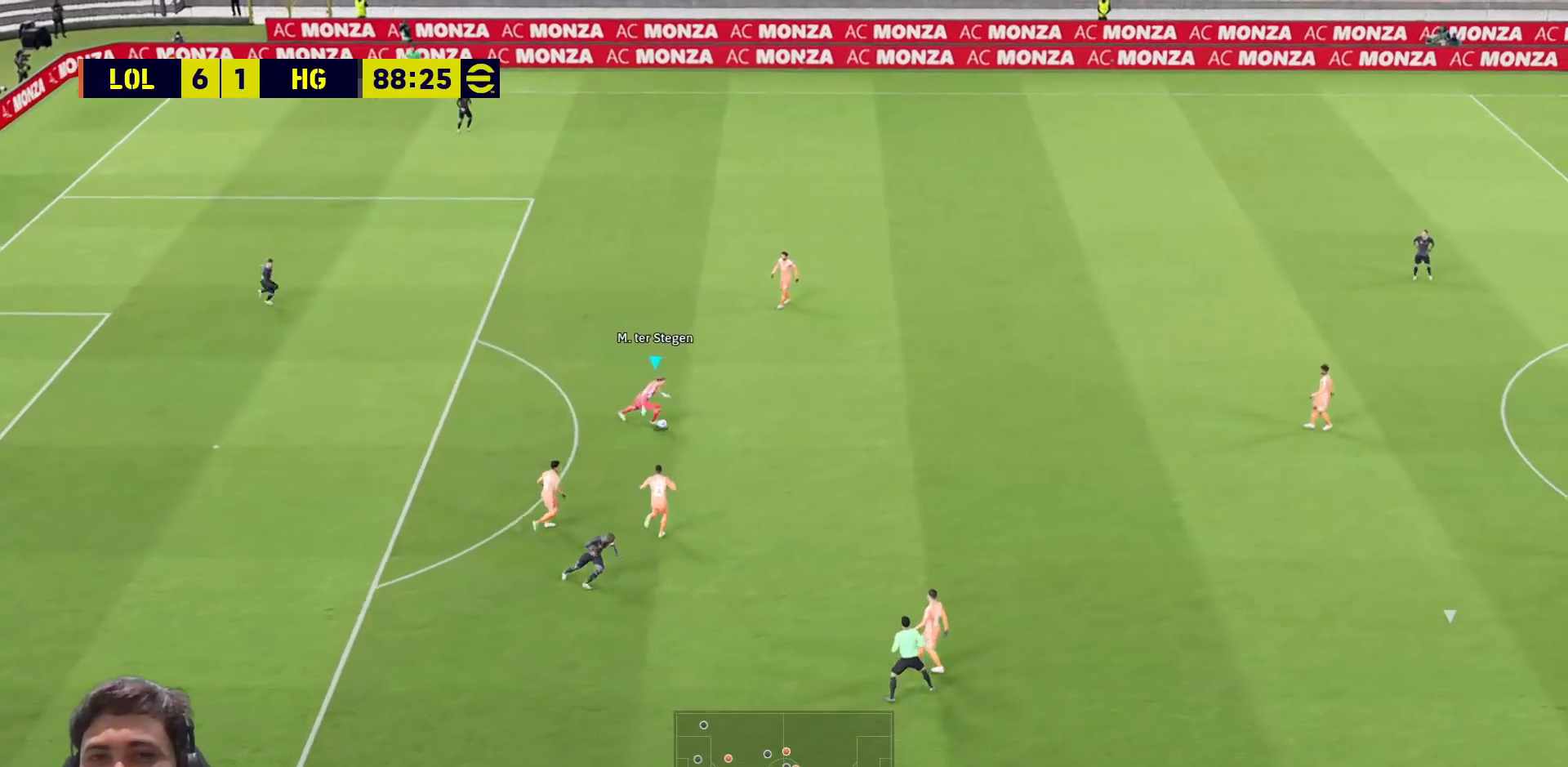
{"buttons": ["R1", "L3"], "left_stick": "right", "right_stick": "center", "events": []}
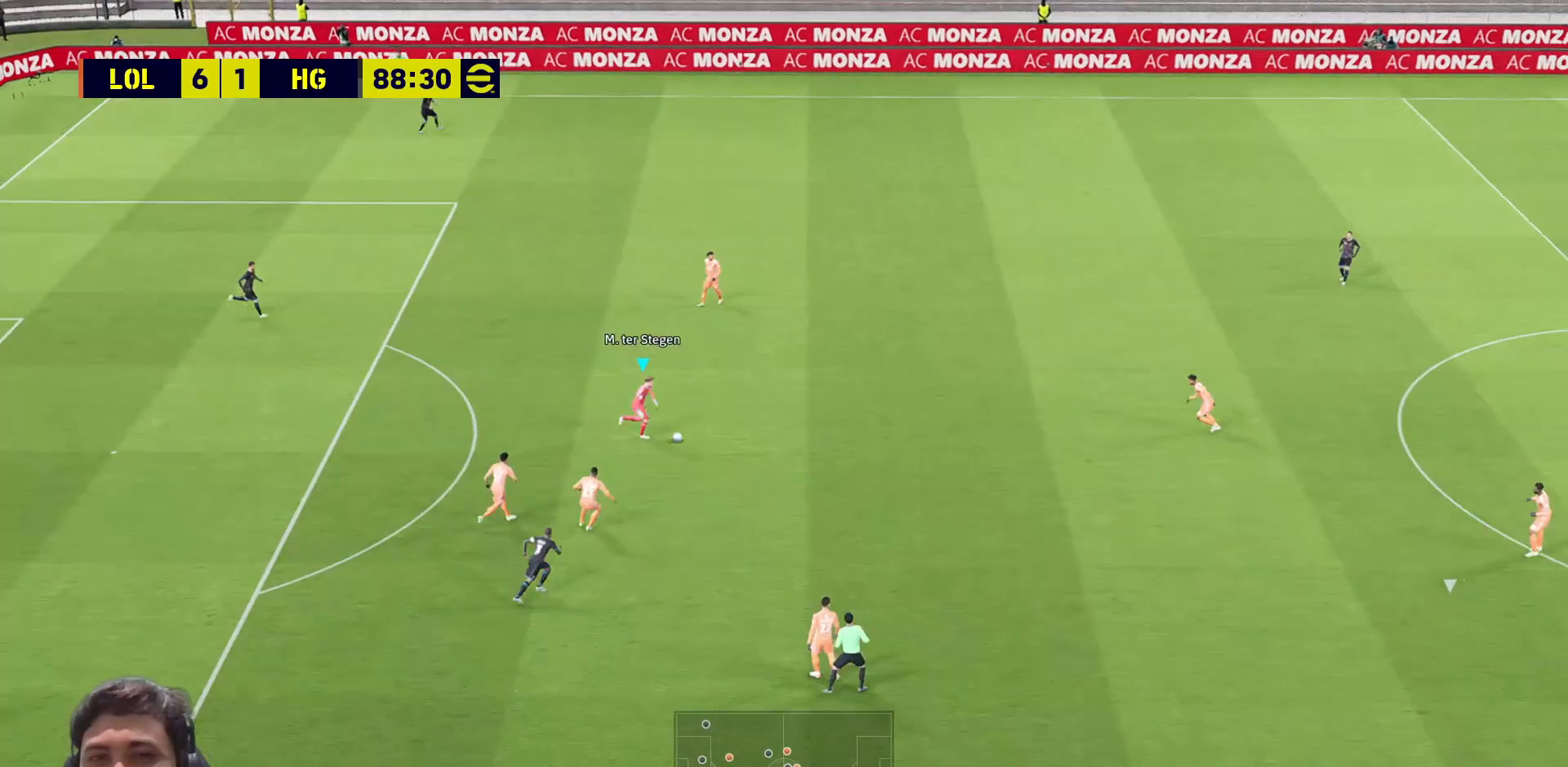
{"buttons": [], "left_stick": "down-right", "right_stick": "center", "events": [[267, "R1", "up"], [283, "left_stick", "down-right"], [450, "L3", "up"]]}
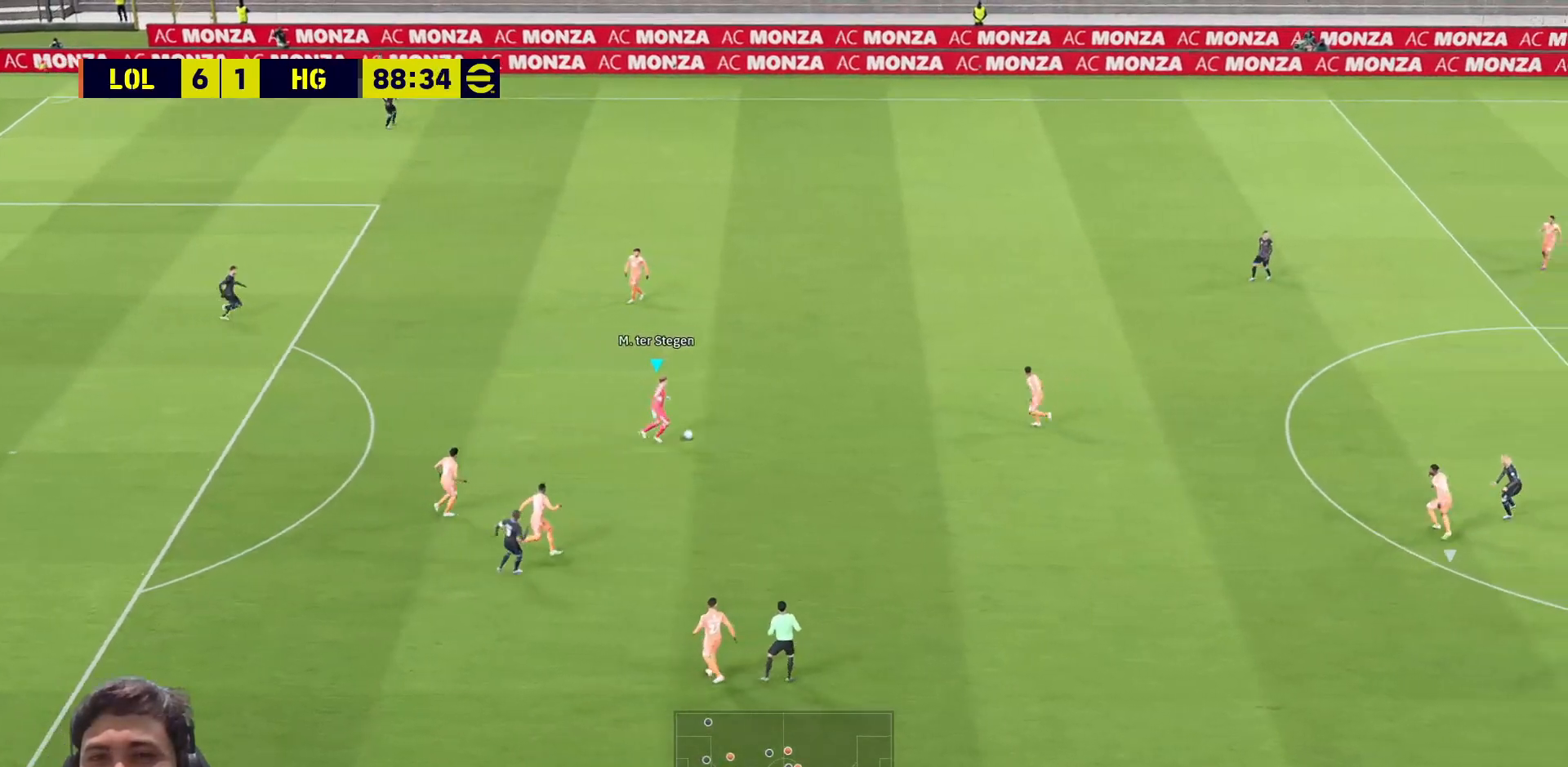
{"buttons": ["L3"], "left_stick": "down-right", "right_stick": "center", "events": [[17, "L3", "down"]]}
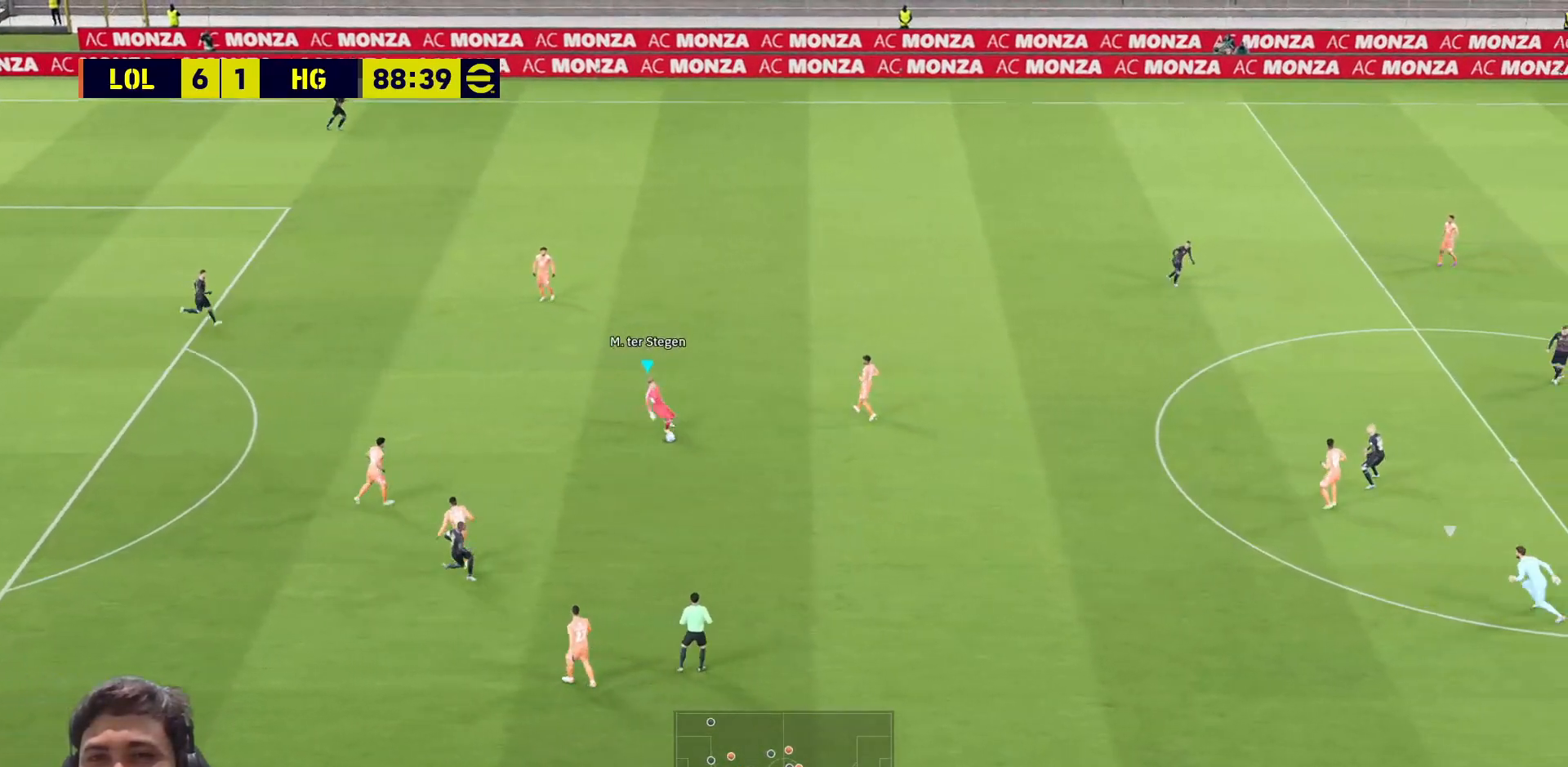
{"buttons": ["R1", "L3"], "left_stick": "right", "right_stick": "center", "events": [[167, "left_stick", "right"], [217, "R1", "down"]]}
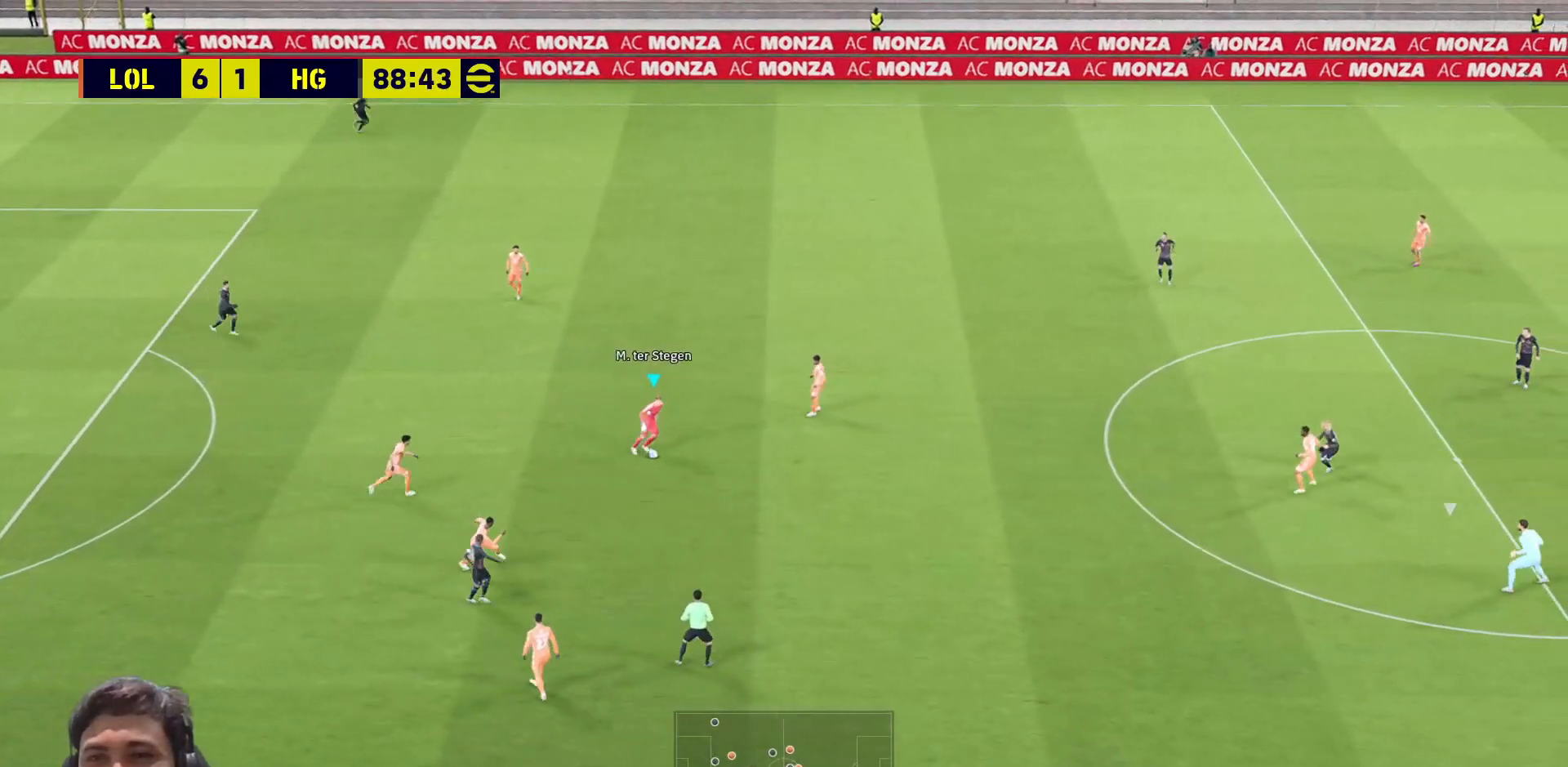
{"buttons": ["R1", "L3"], "left_stick": "right", "right_stick": "center", "events": []}
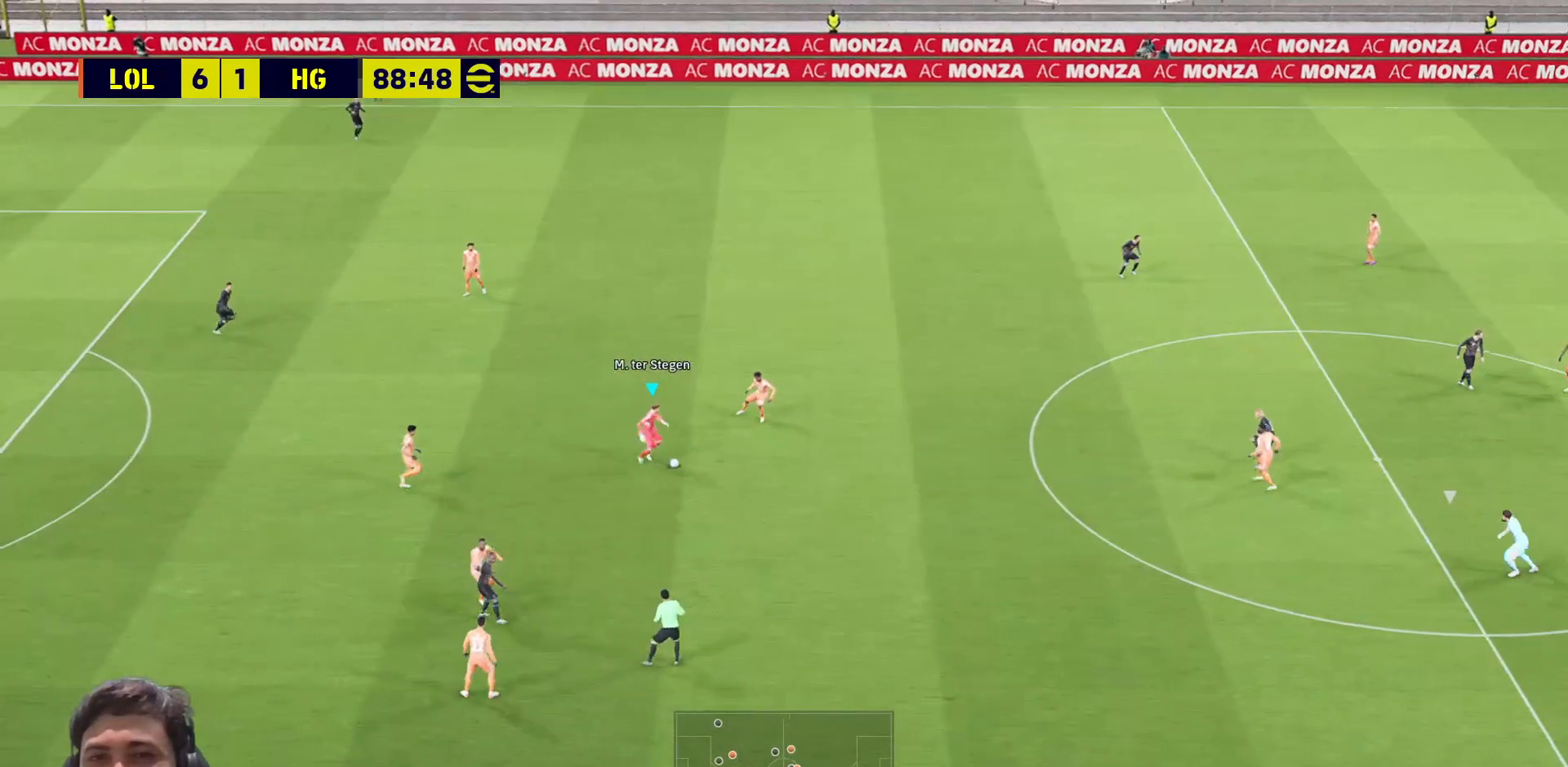
{"buttons": ["R1"], "left_stick": "right", "right_stick": "center", "events": [[417, "L3", "up"]]}
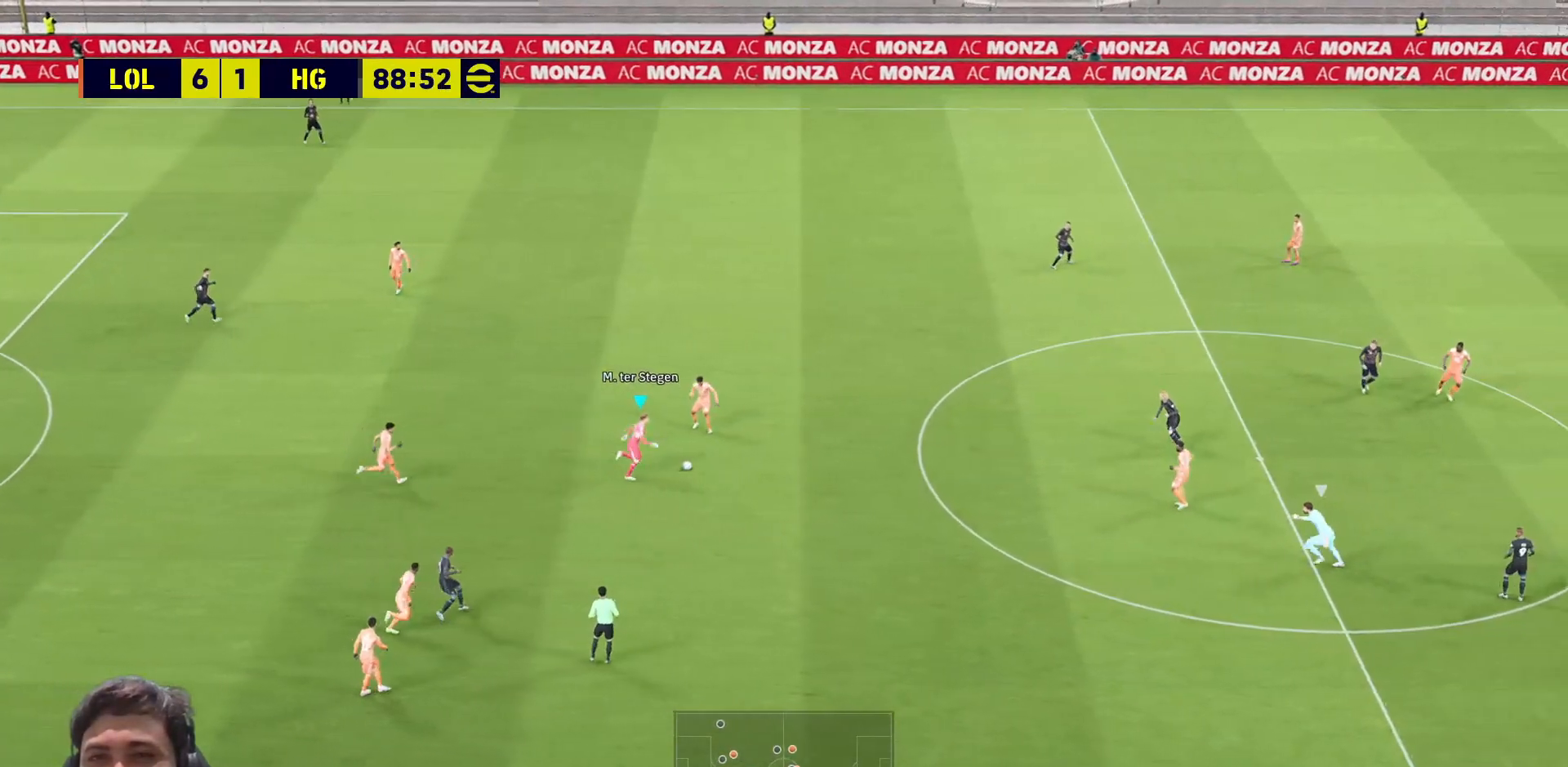
{"buttons": [], "left_stick": "center", "right_stick": "center", "events": [[83, "R1", "up"], [183, "left_stick", "center"]]}
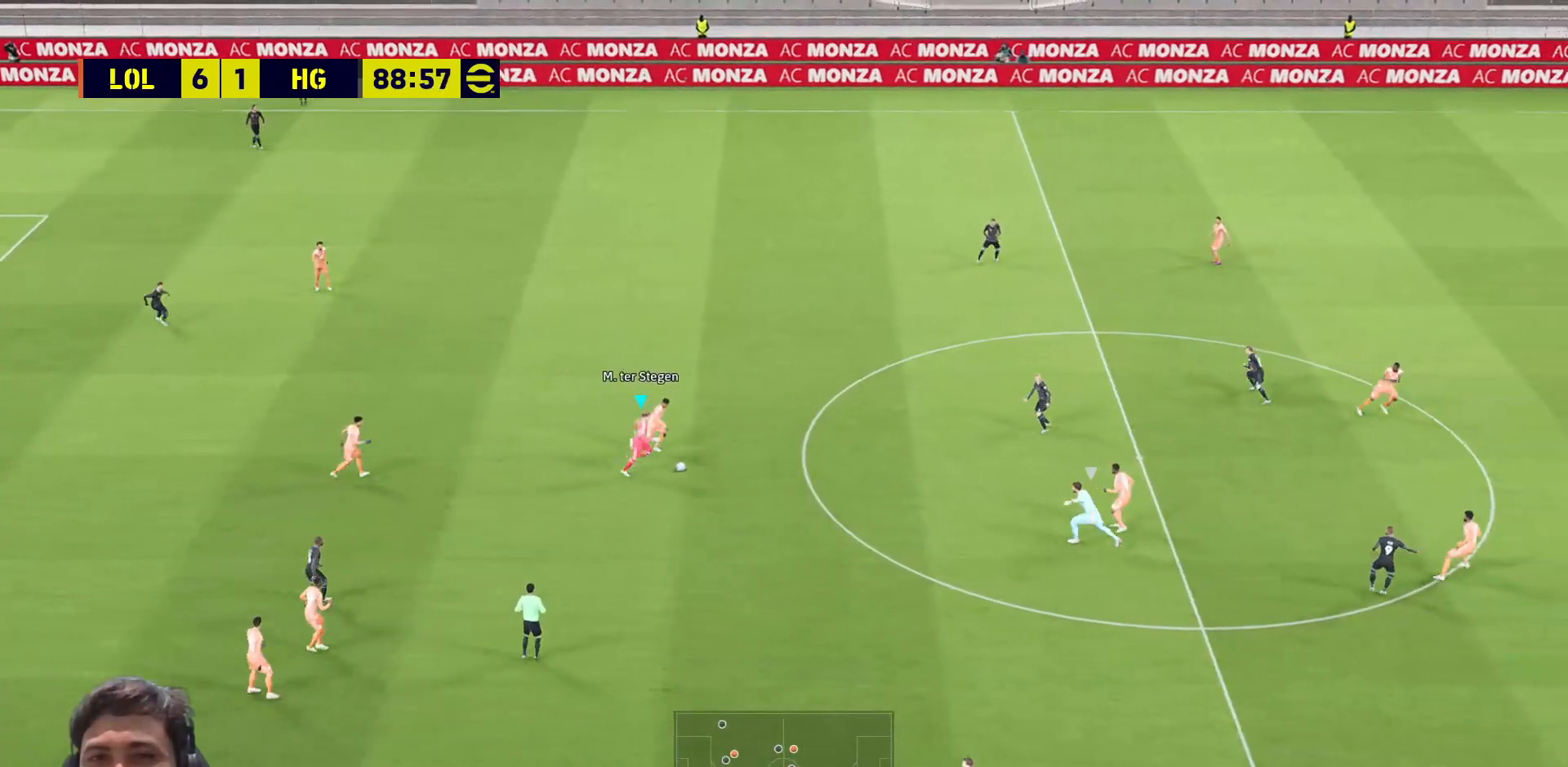
{"buttons": ["L3"], "left_stick": "down", "right_stick": "center", "events": [[50, "right_stick", "down"], [83, "left_stick", "down-right"], [167, "left_stick", "down"], [183, "right_stick", "center"], [200, "L3", "down"]]}
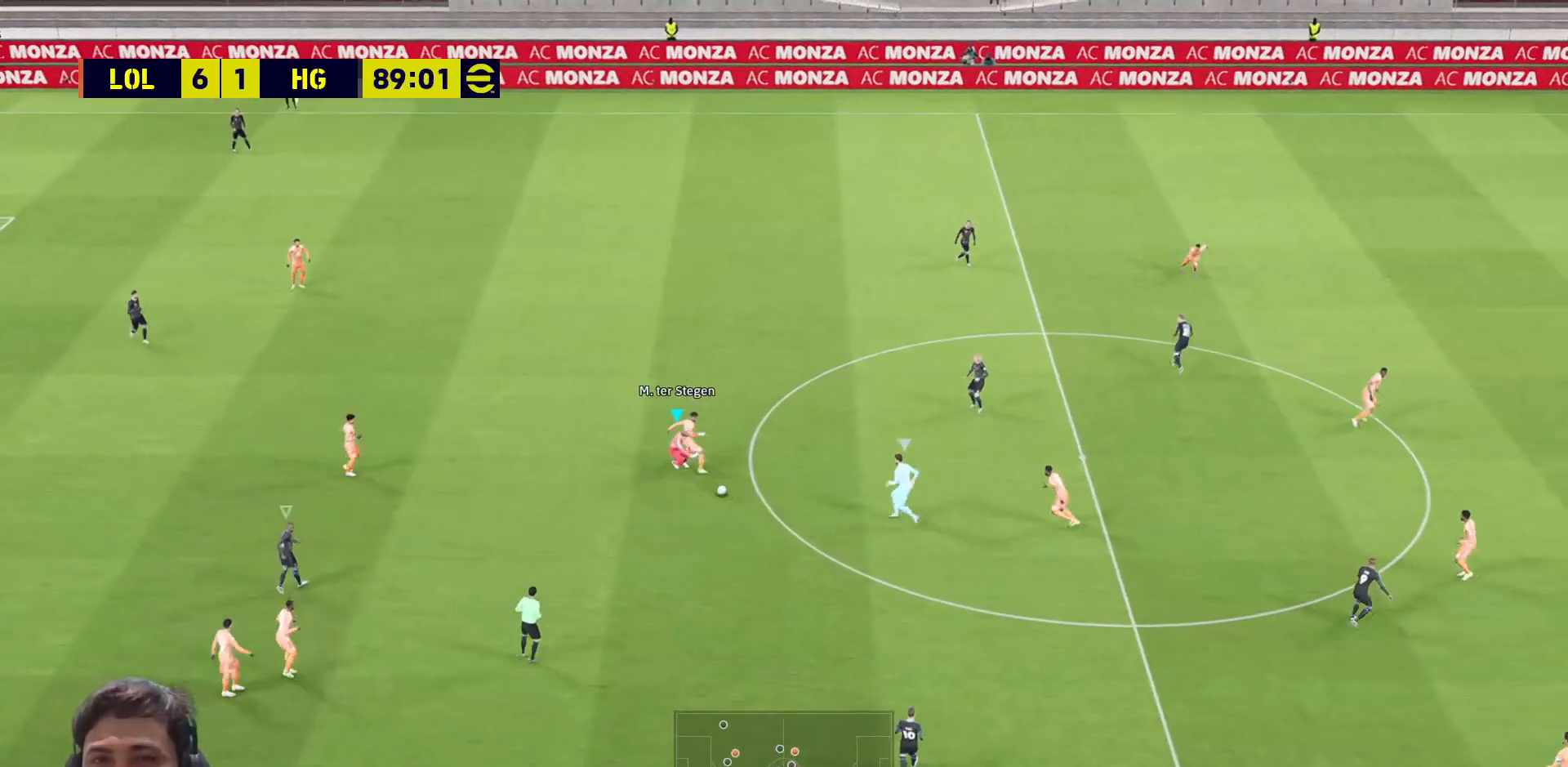
{"buttons": ["R1"], "left_stick": "down-right", "right_stick": "center", "events": [[217, "left_stick", "down-left"], [400, "R1", "down"], [483, "L3", "up"], [500, "left_stick", "down-right"]]}
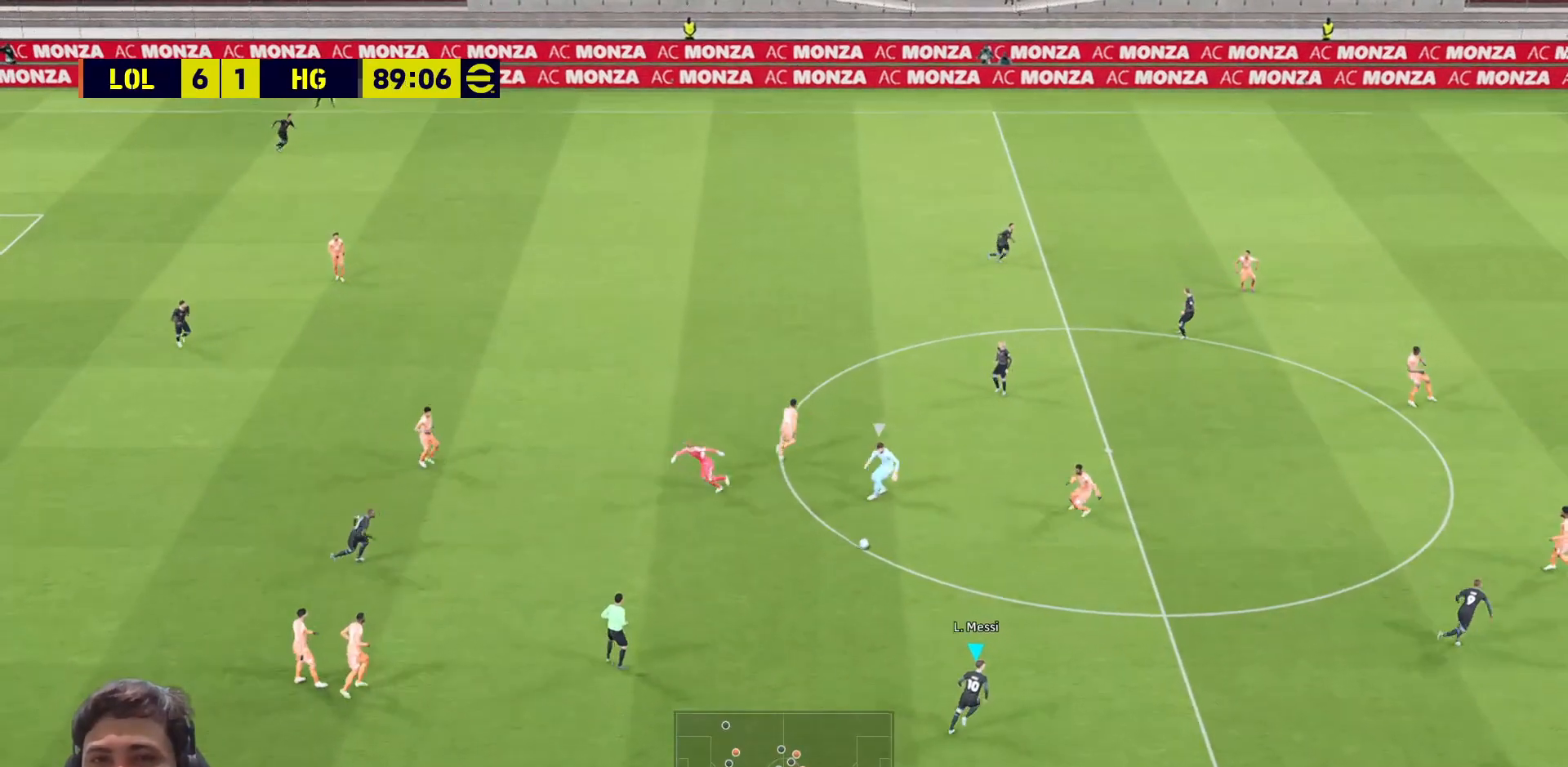
{"buttons": [], "left_stick": "right", "right_stick": "center", "events": [[200, "R1", "up"], [267, "L1", "down"], [333, "L1", "up"], [483, "left_stick", "right"]]}
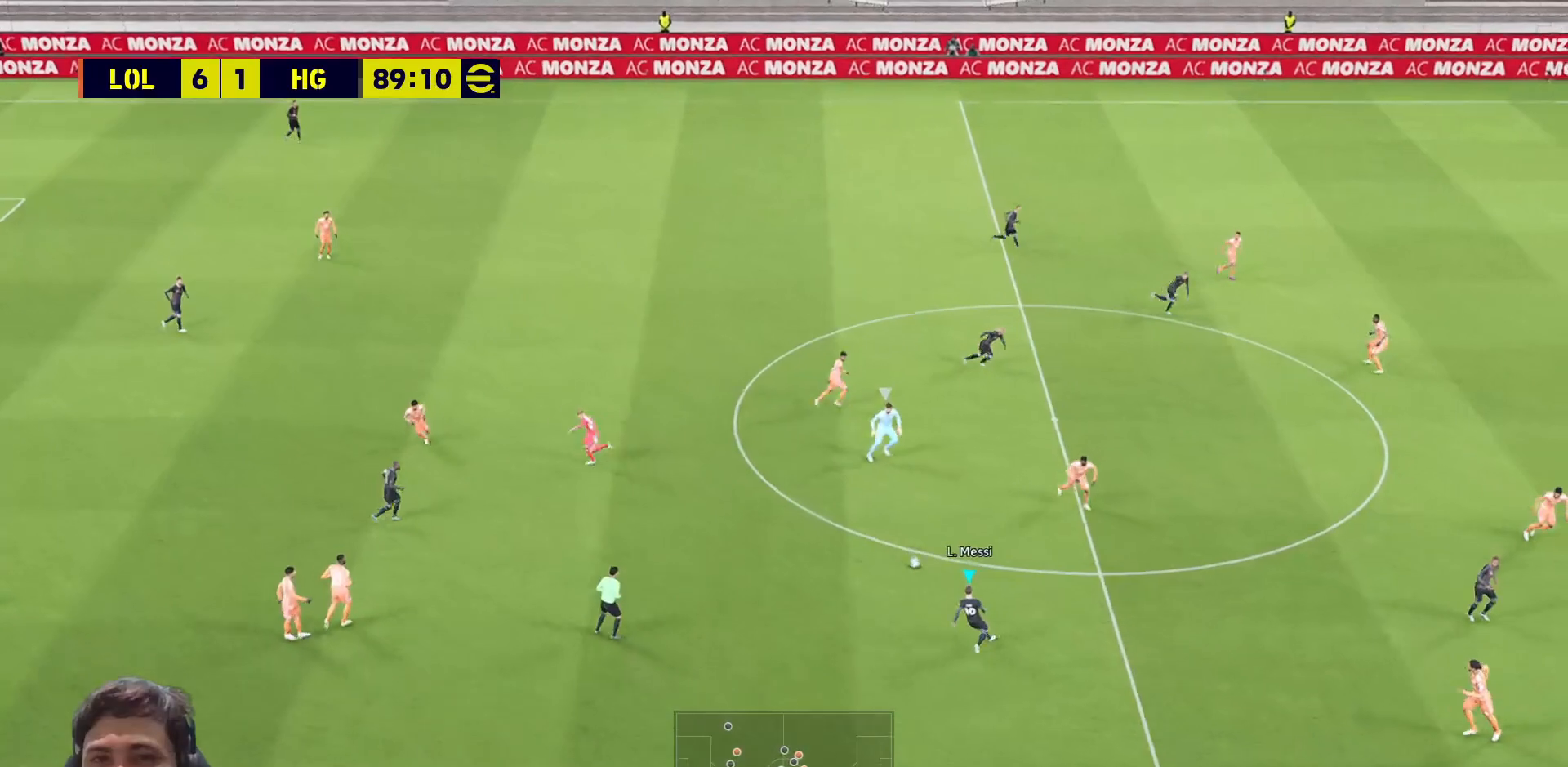
{"buttons": ["L1"], "left_stick": "right", "right_stick": "center", "events": [[33, "L3", "down"], [33, "R1", "down"], [33, "right_stick", "left"], [67, "L1", "down"], [67, "R3", "down"], [183, "right_stick", "up-left"], [233, "L1", "up"], [250, "R3", "up"], [283, "right_stick", "center"], [300, "L3", "up"], [300, "left_stick", "down-right"], [400, "R1", "up"], [467, "L1", "down"], [467, "left_stick", "right"]]}
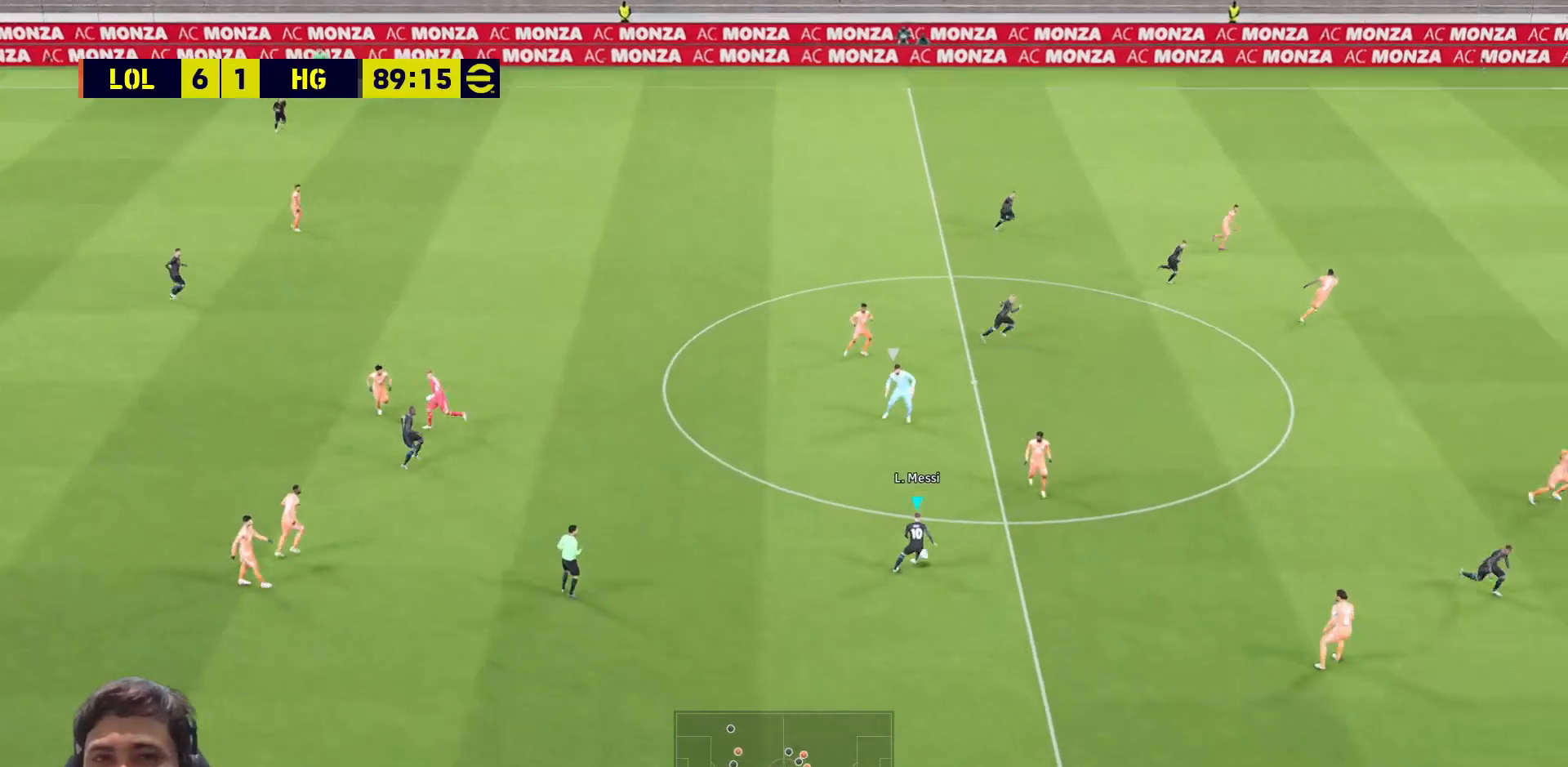
{"buttons": [], "left_stick": "center", "right_stick": "center", "events": [[67, "L3", "down"], [67, "left_stick", "up-right"], [183, "L3", "up"], [233, "L1", "up"], [233, "left_stick", "center"], [267, "L1", "down"], [283, "DPAD_RIGHT", "down"], [333, "DPAD_DOWN", "down"], [350, "DPAD_DOWN", "up"], [400, "DPAD_RIGHT", "up"], [417, "L1", "up"]]}
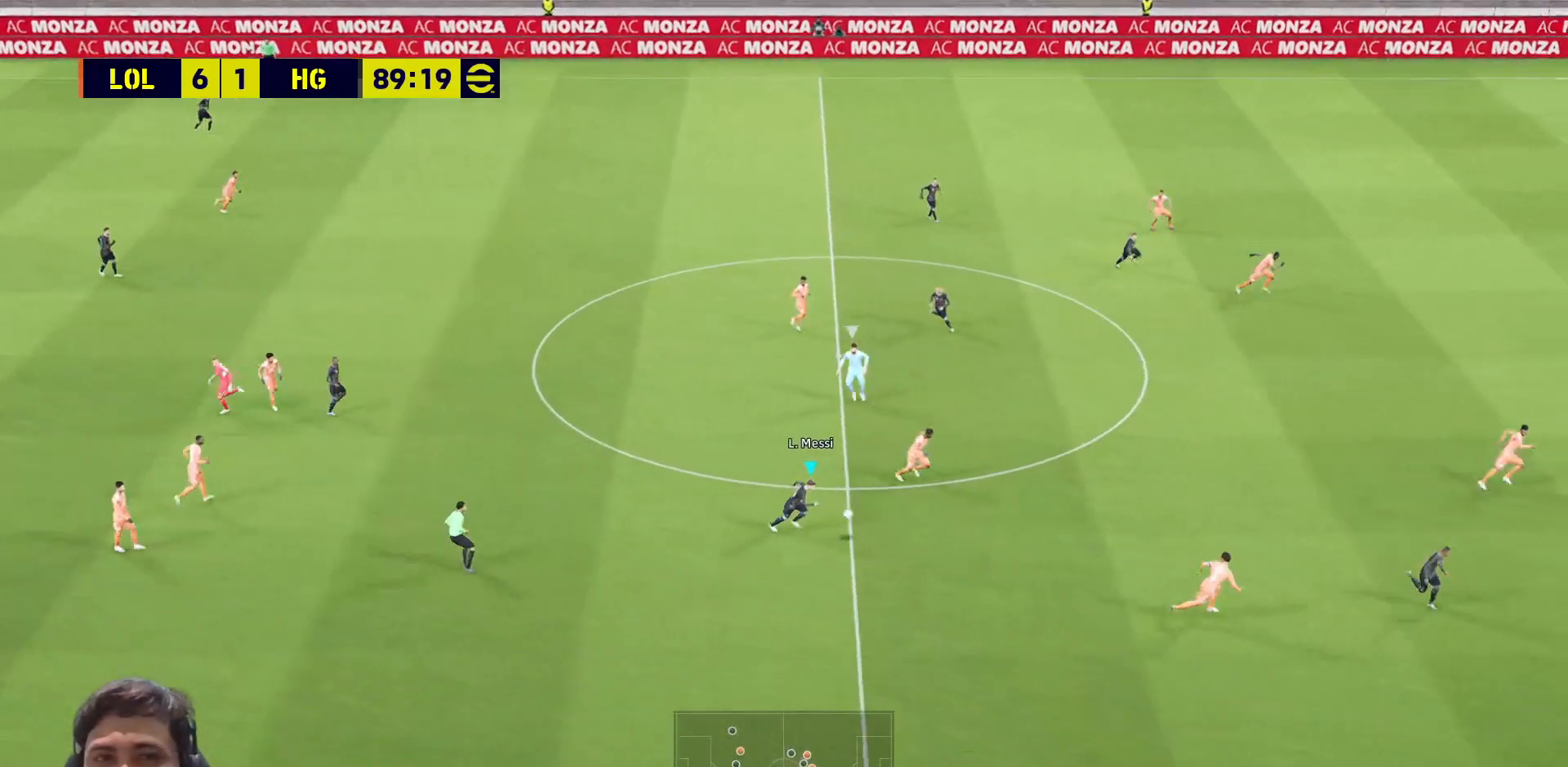
{"buttons": ["L1", "R1"], "left_stick": "right", "right_stick": "center", "events": [[50, "DPAD_UP", "down"], [50, "L1", "down"], [183, "DPAD_UP", "up"], [200, "L1", "up"], [450, "R1", "down"], [483, "left_stick", "right"], [500, "L1", "down"]]}
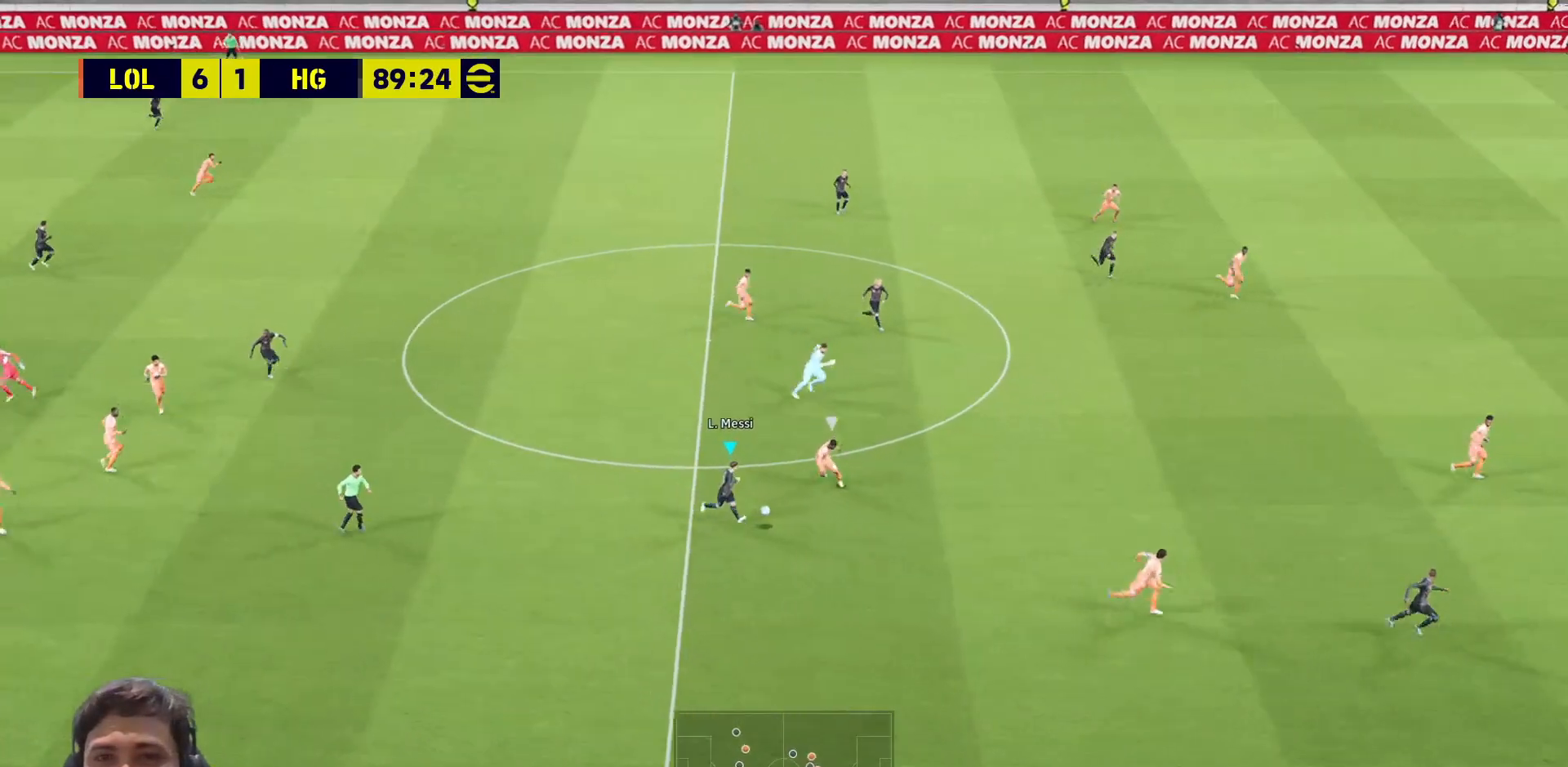
{"buttons": ["R1"], "left_stick": "right", "right_stick": "center", "events": [[150, "L1", "up"]]}
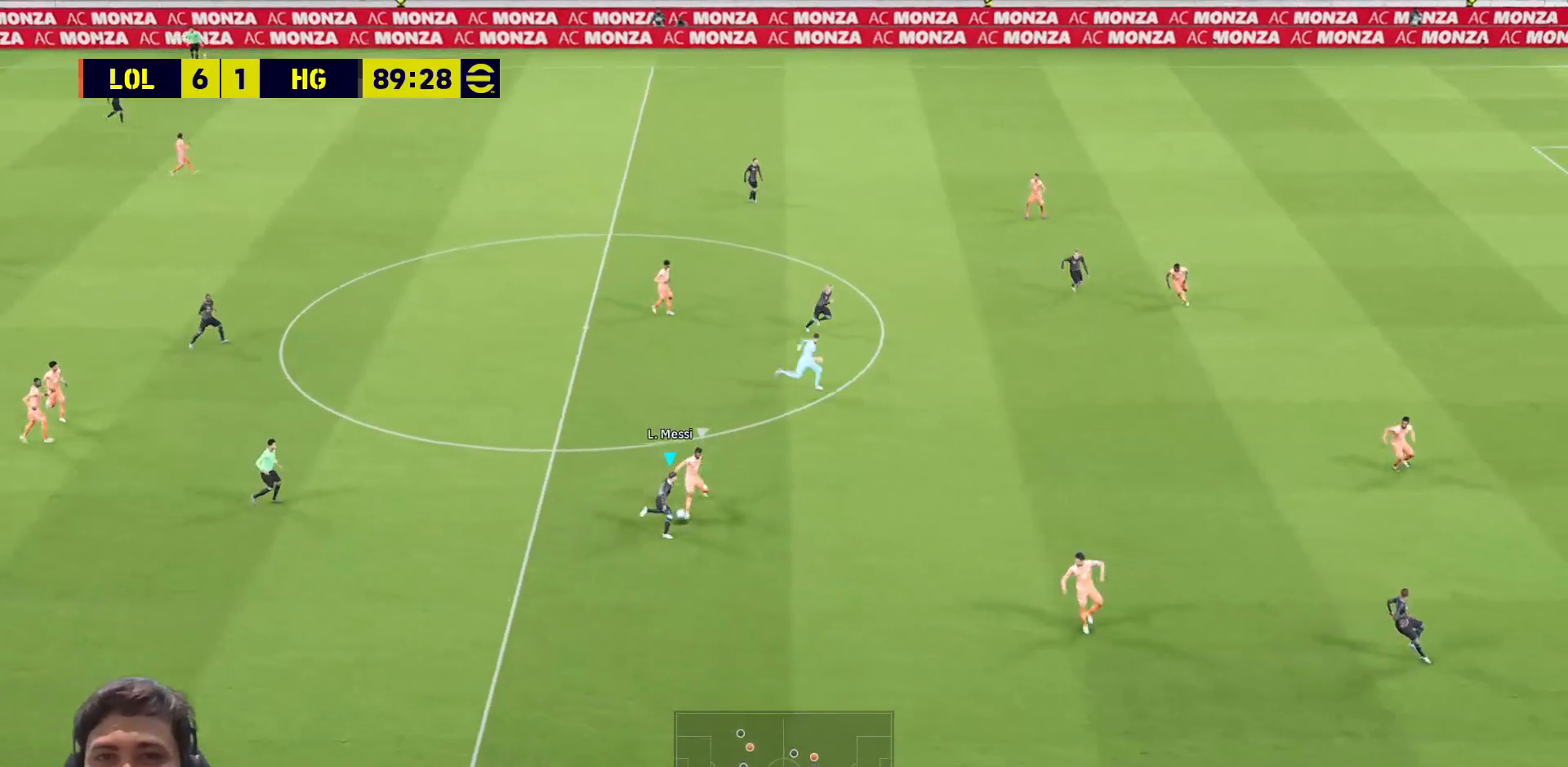
{"buttons": [], "left_stick": "up-left", "right_stick": "center", "events": [[50, "left_stick", "center"], [167, "R1", "up"], [300, "left_stick", "up-left"]]}
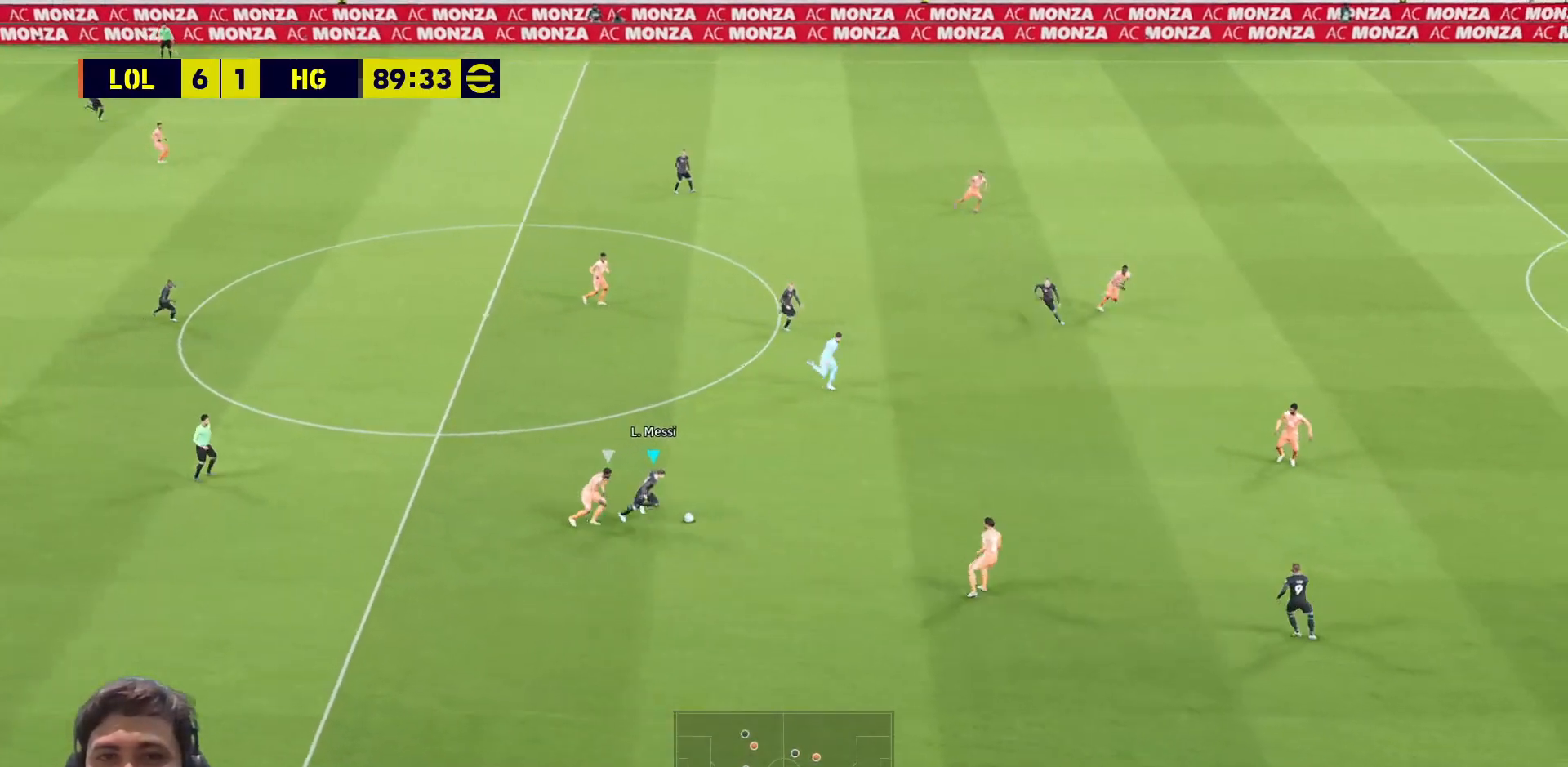
{"buttons": [], "left_stick": "up-left", "right_stick": "center", "events": [[100, "CROSS", "down"], [183, "CROSS", "up"]]}
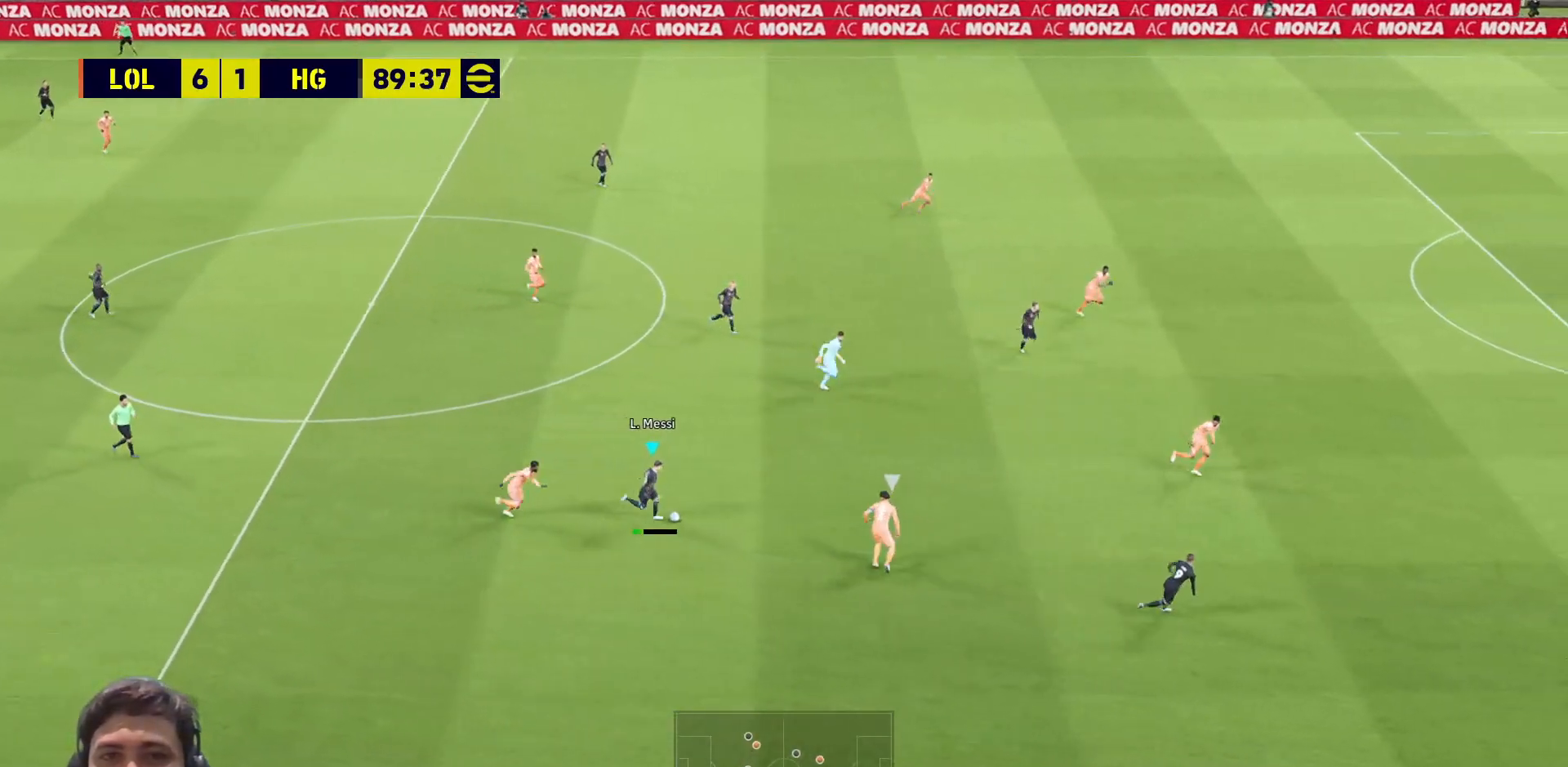
{"buttons": [], "left_stick": "up-left", "right_stick": "center", "events": []}
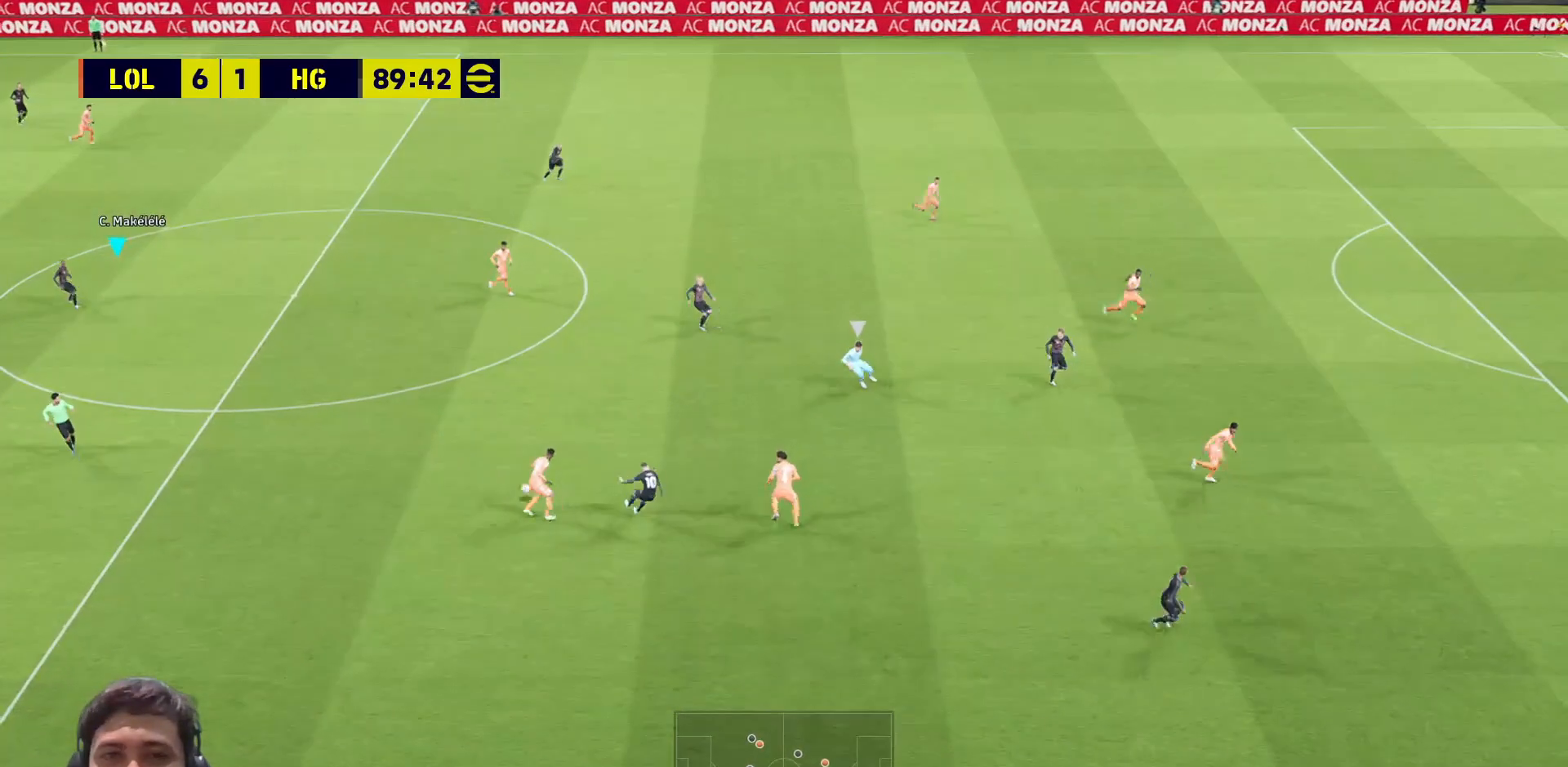
{"buttons": [], "left_stick": "center", "right_stick": "center", "events": [[217, "left_stick", "center"]]}
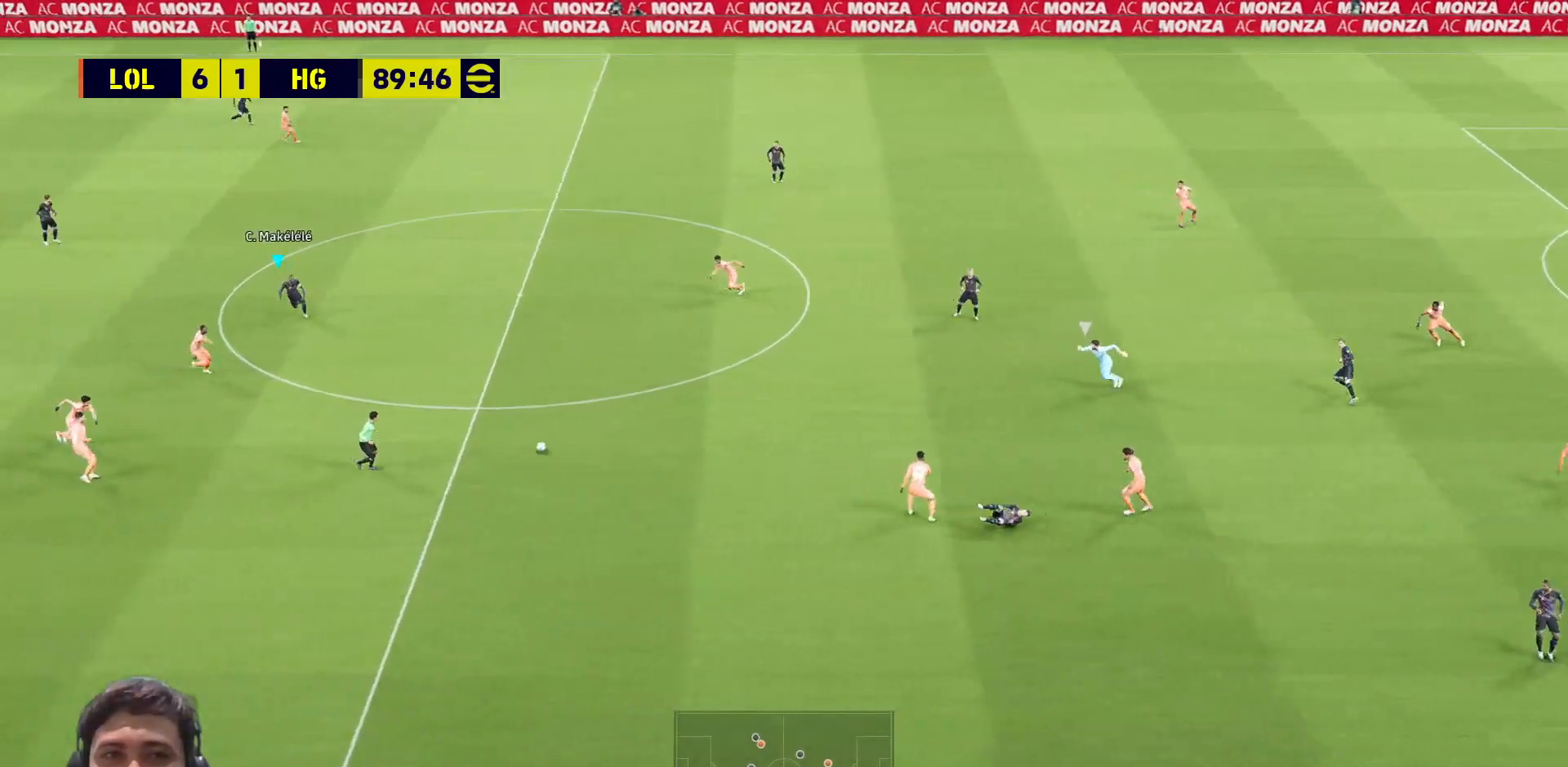
{"buttons": [], "left_stick": "center", "right_stick": "center", "events": []}
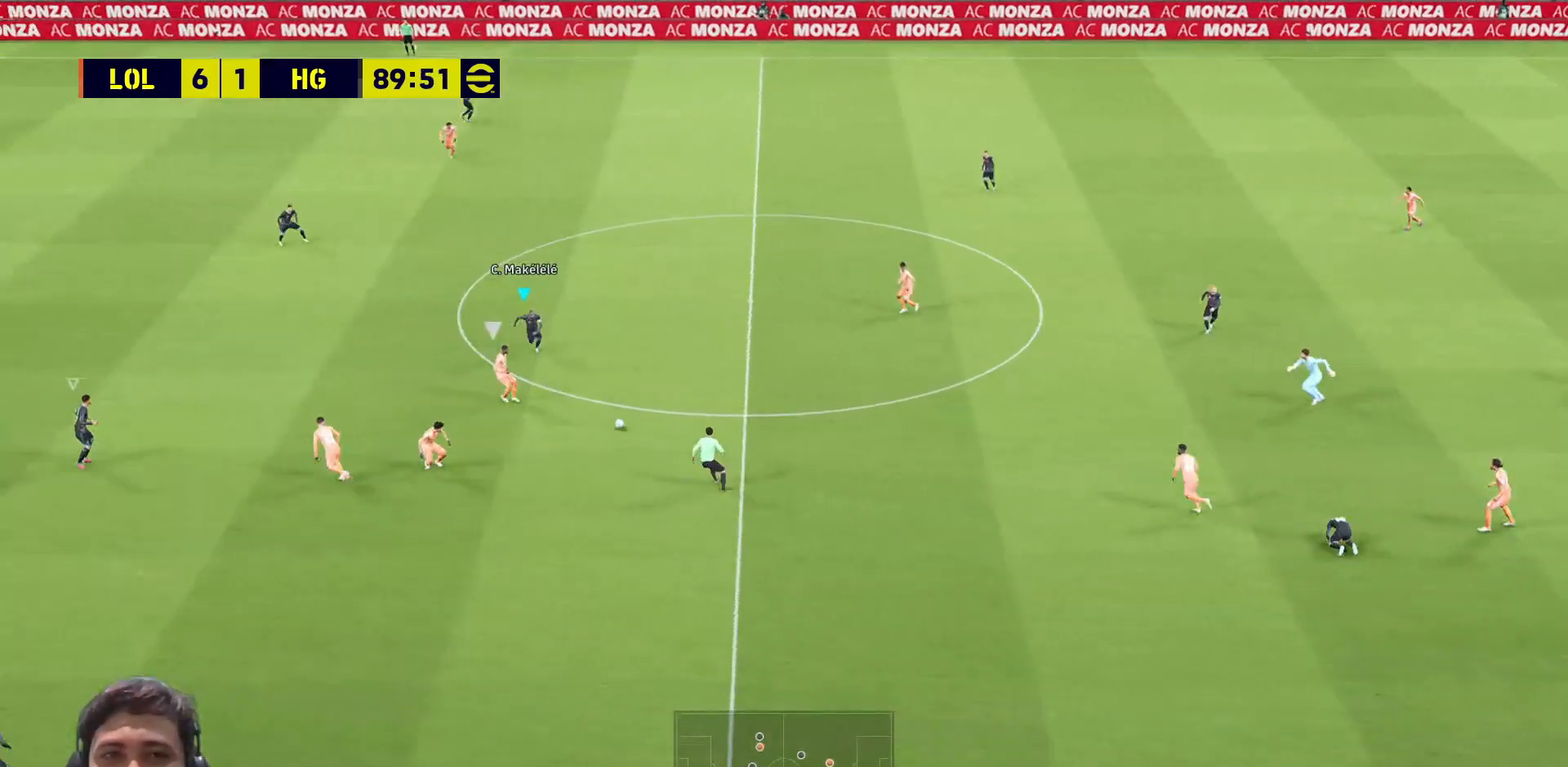
{"buttons": [], "left_stick": "left", "right_stick": "center", "events": [[67, "left_stick", "left"]]}
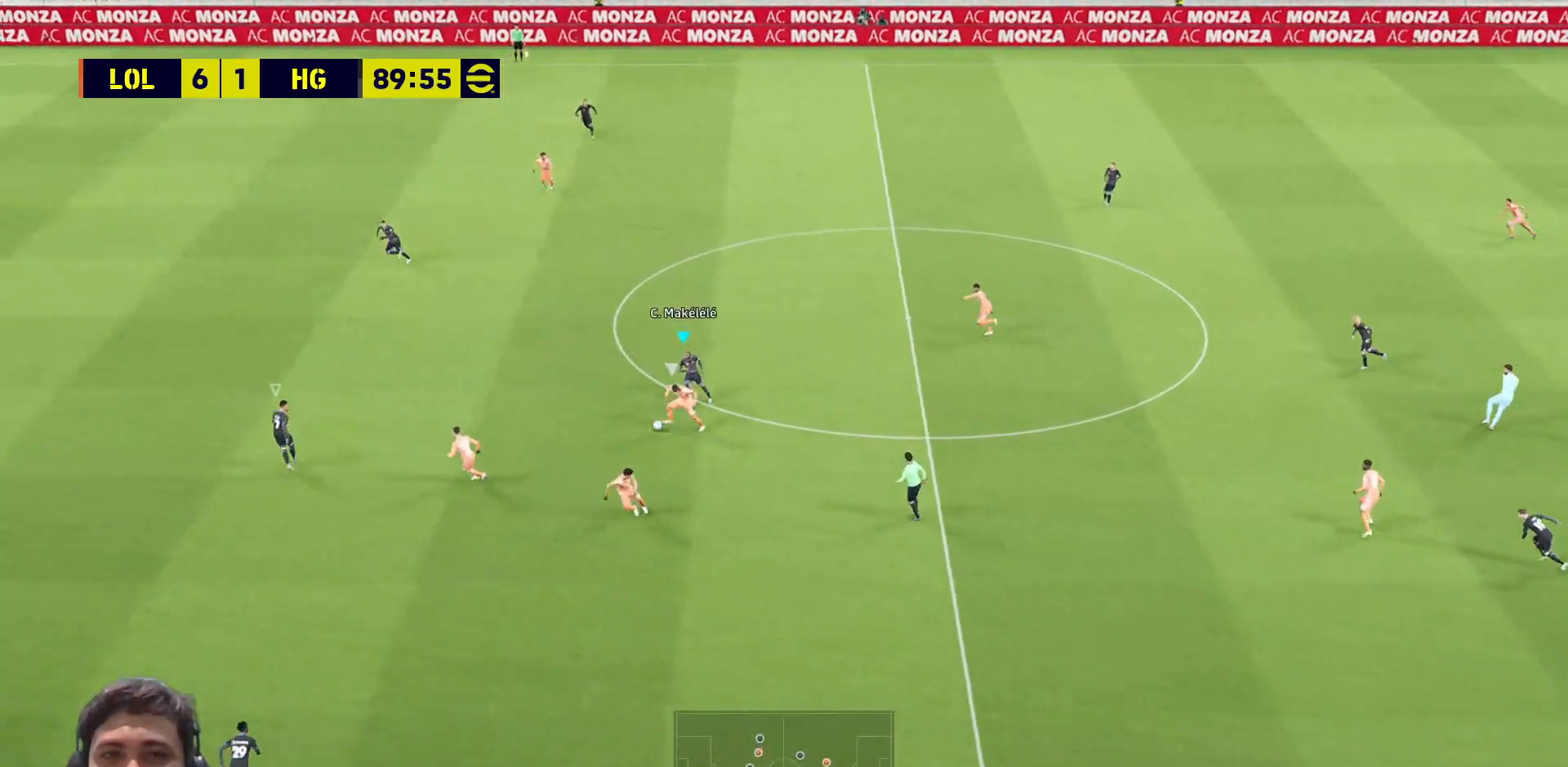
{"buttons": ["CROSS"], "left_stick": "center", "right_stick": "center", "events": [[67, "L1", "down"], [167, "L1", "up"], [183, "CROSS", "down"], [283, "left_stick", "down-left"], [500, "left_stick", "center"]]}
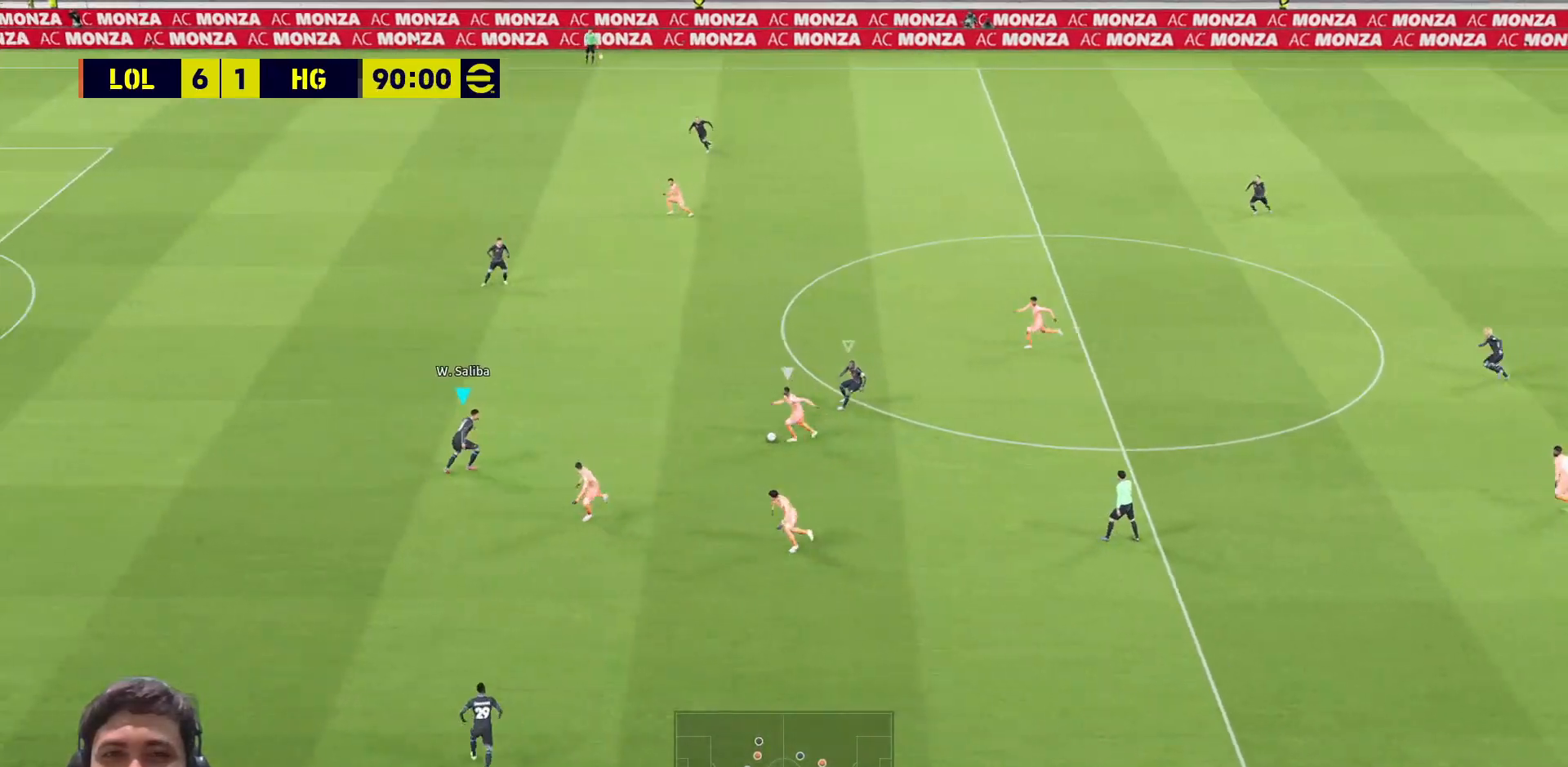
{"buttons": ["CROSS", "SQUARE", "R1"], "left_stick": "right", "right_stick": "center", "events": [[267, "R1", "down"], [283, "left_stick", "right"], [500, "SQUARE", "down"]]}
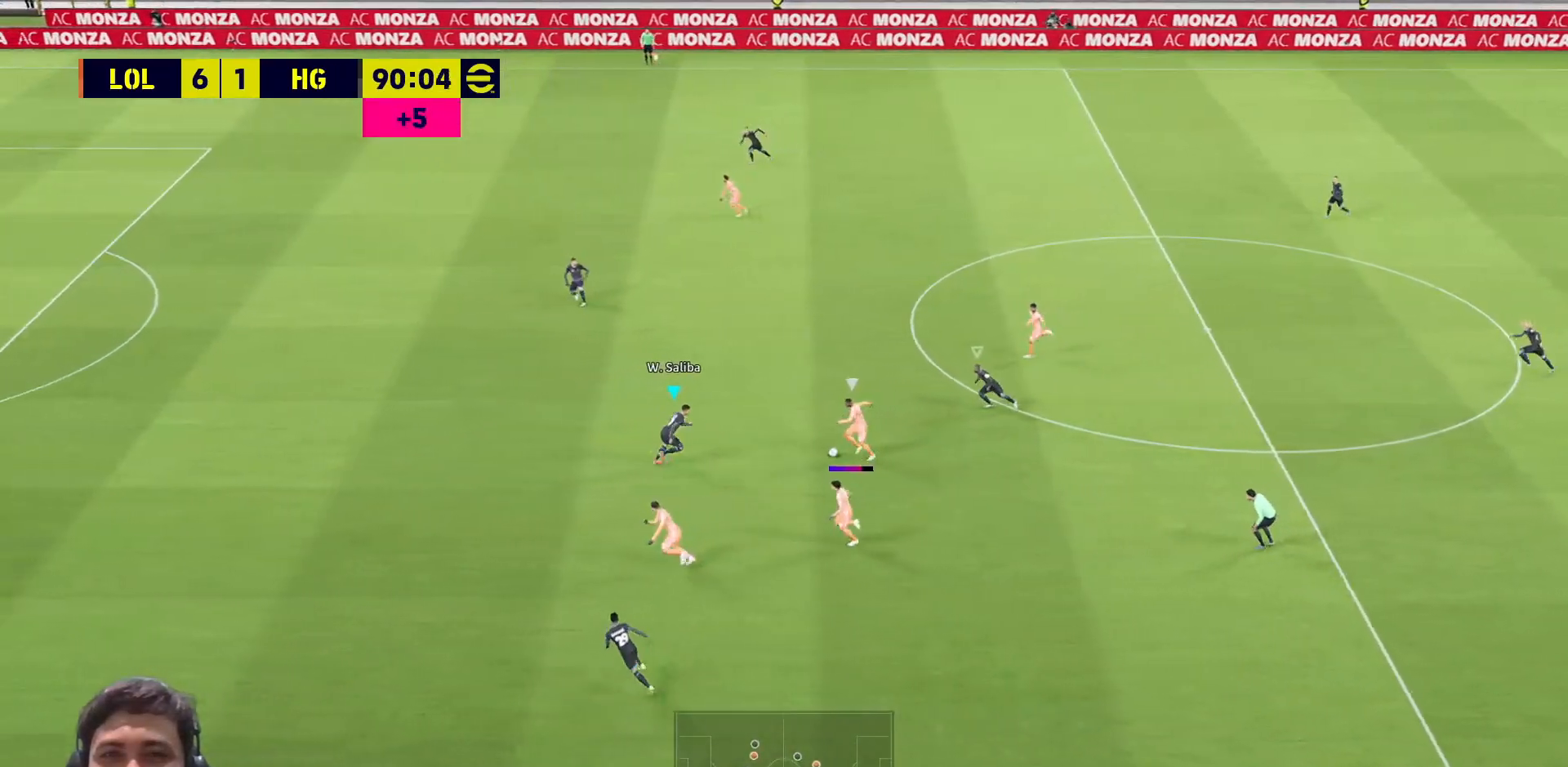
{"buttons": ["CROSS", "SQUARE", "R1"], "left_stick": "up-right", "right_stick": "center", "events": [[383, "left_stick", "up-right"]]}
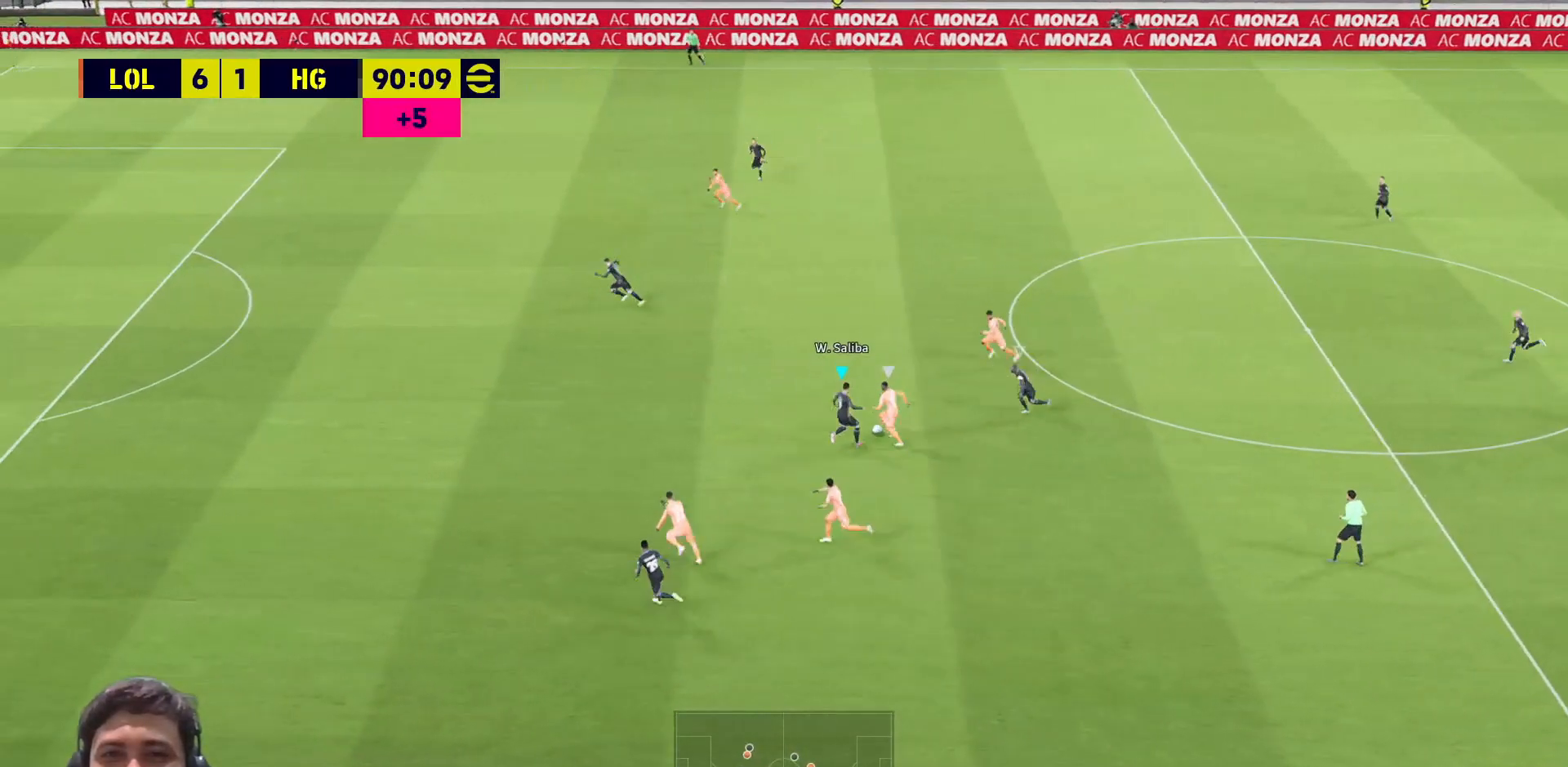
{"buttons": ["CROSS", "SQUARE", "R1"], "left_stick": "up-right", "right_stick": "center", "events": []}
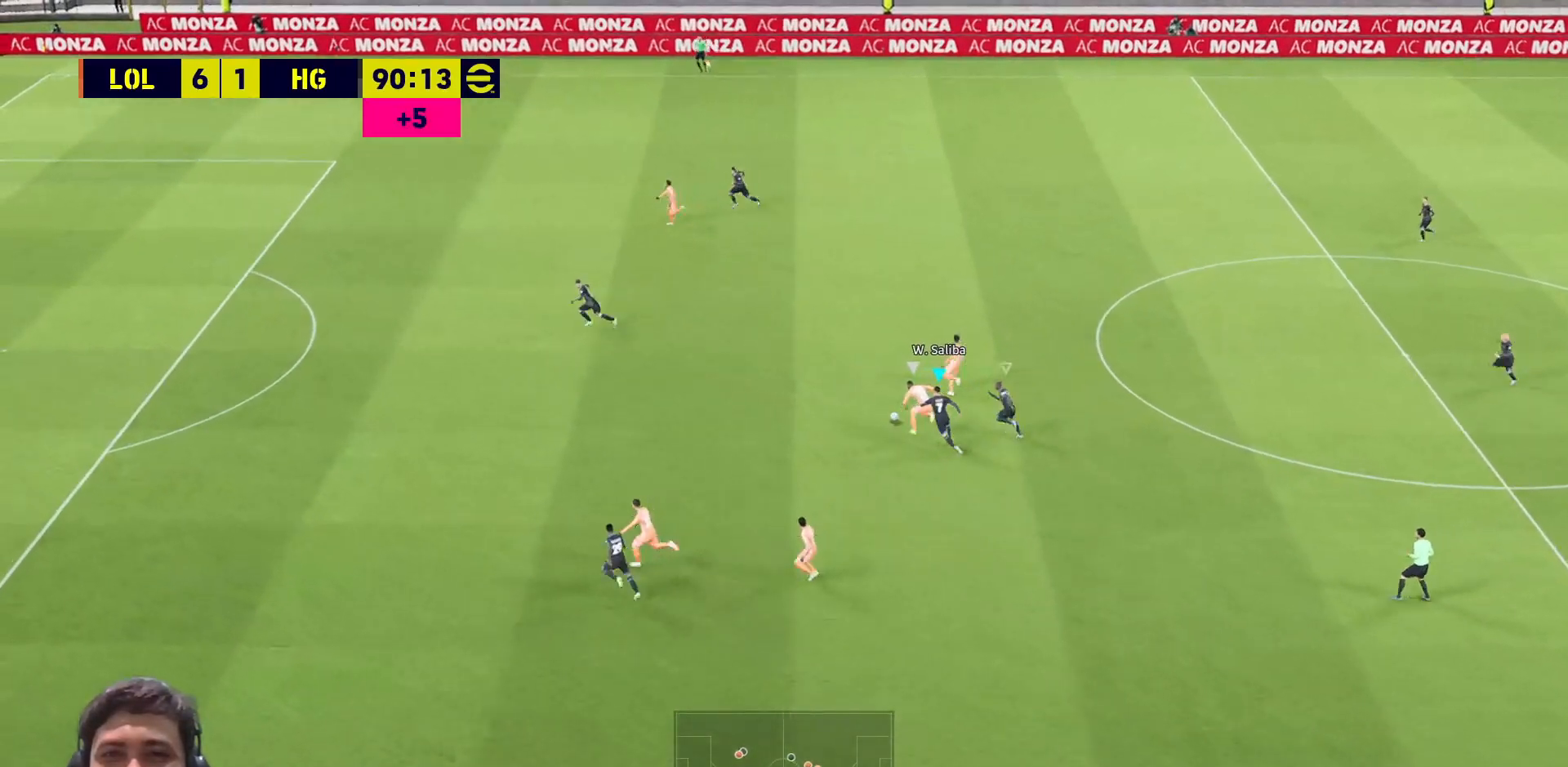
{"buttons": [], "left_stick": "center", "right_stick": "center", "events": [[33, "R1", "up"], [50, "SQUARE", "up"], [83, "CROSS", "up"], [167, "left_stick", "center"]]}